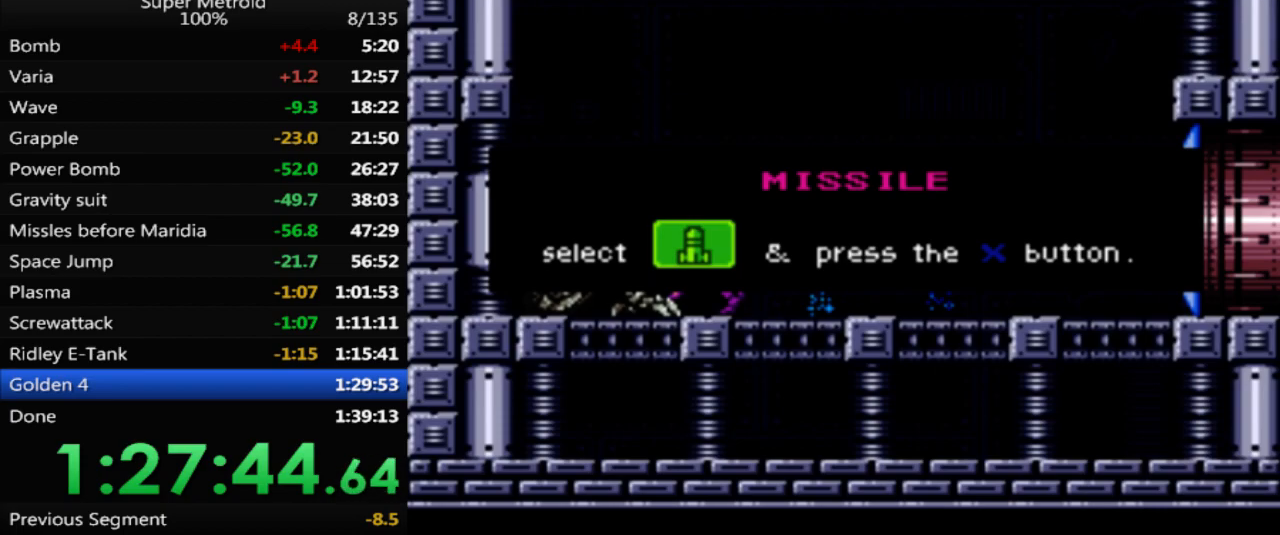
Gameplay with a controller (Nintendo layout); each line is a JSON object with the inputs held at the frame after it. "events" lists button and stick changes between this image and that frame as [ms after this image, input, new state], when the widget could be followed in between. Not read: L3 R3 SELECT.
{"buttons": ["B", "DPAD_RIGHT"], "events": []}
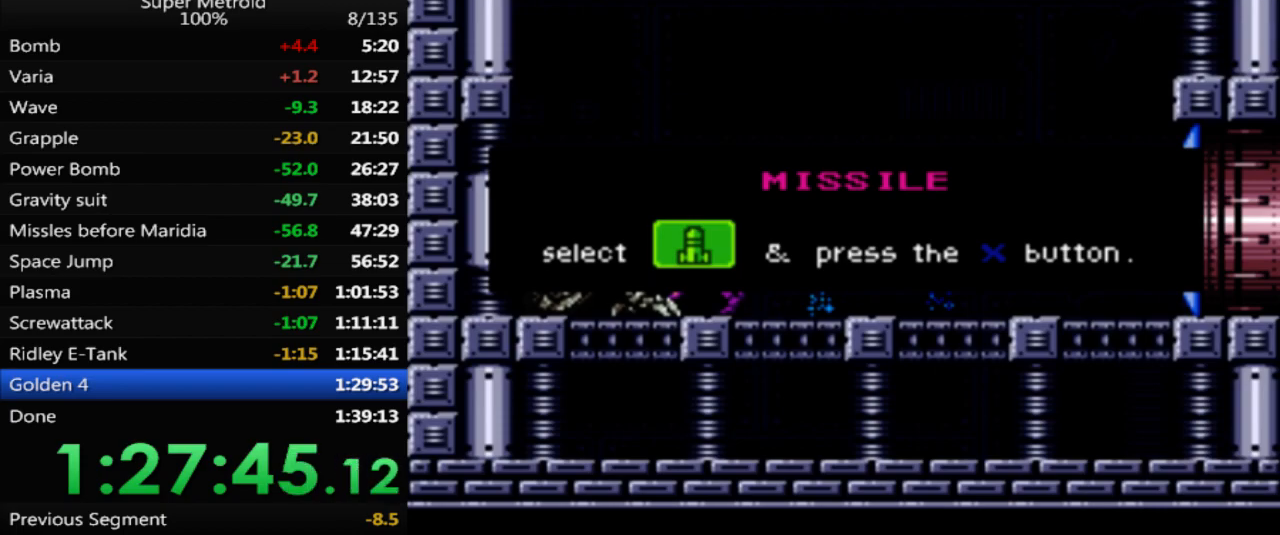
{"buttons": ["DPAD_RIGHT"], "events": [[133, "B", "up"]]}
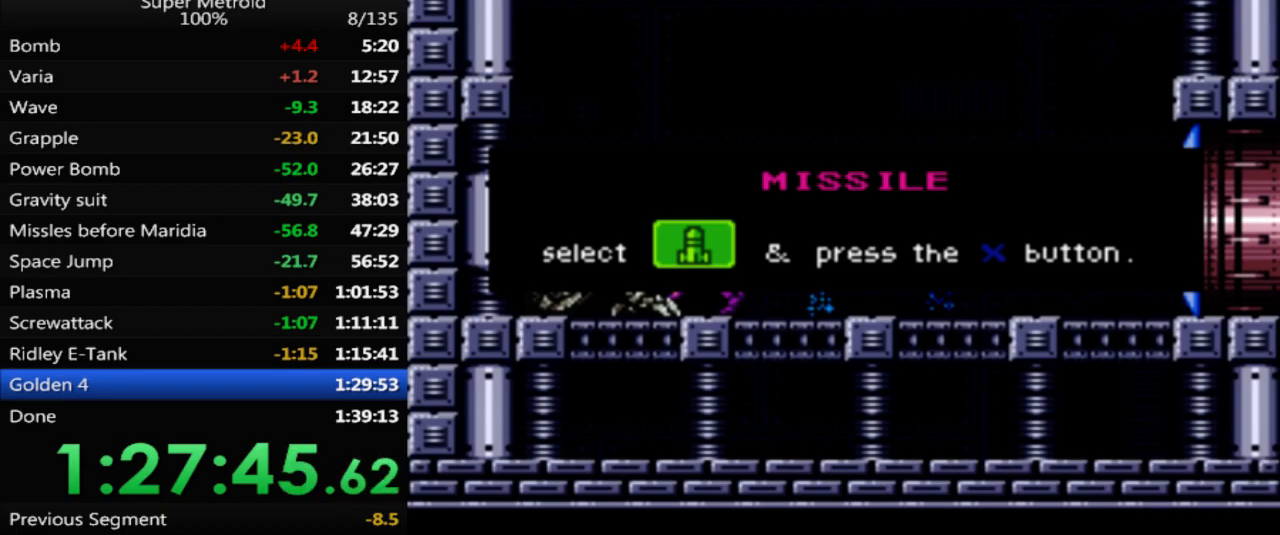
{"buttons": ["DPAD_RIGHT"], "events": []}
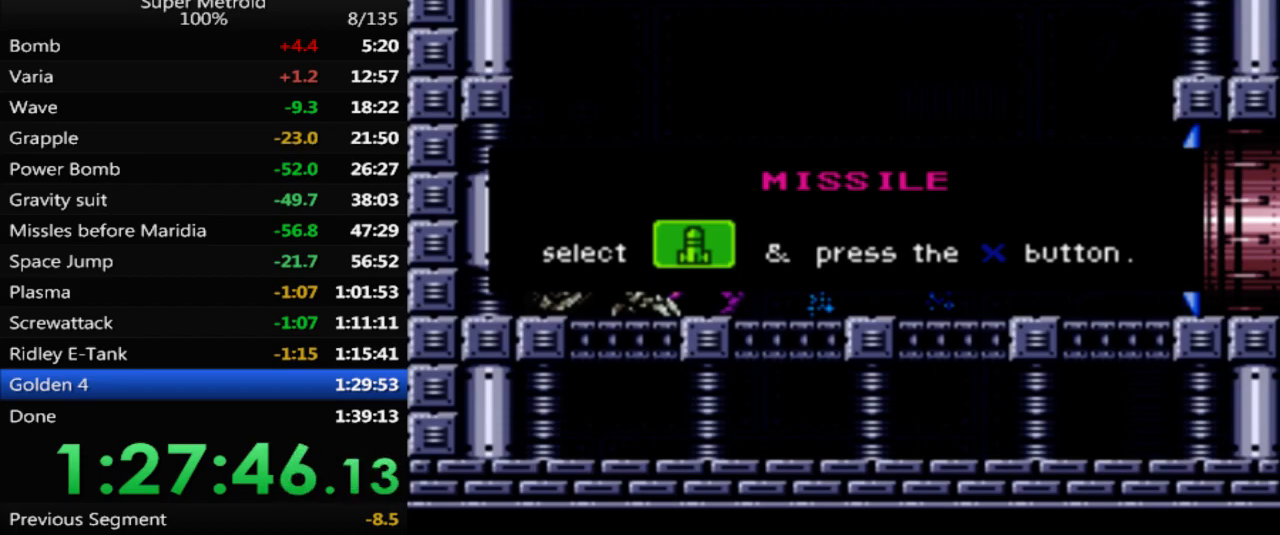
{"buttons": ["DPAD_RIGHT"], "events": []}
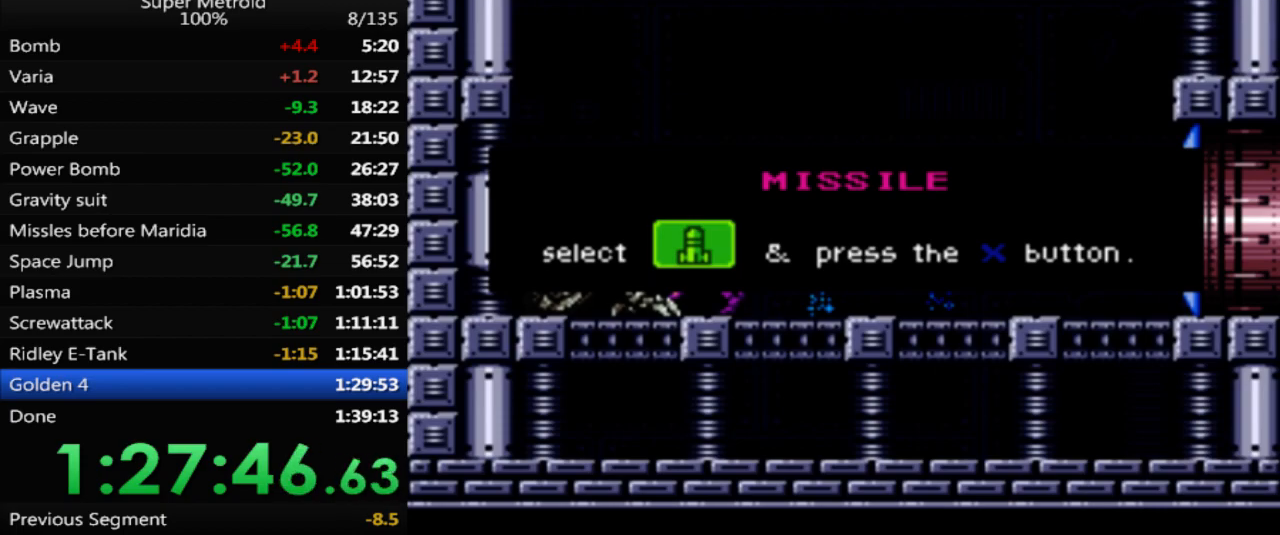
{"buttons": ["DPAD_RIGHT"], "events": []}
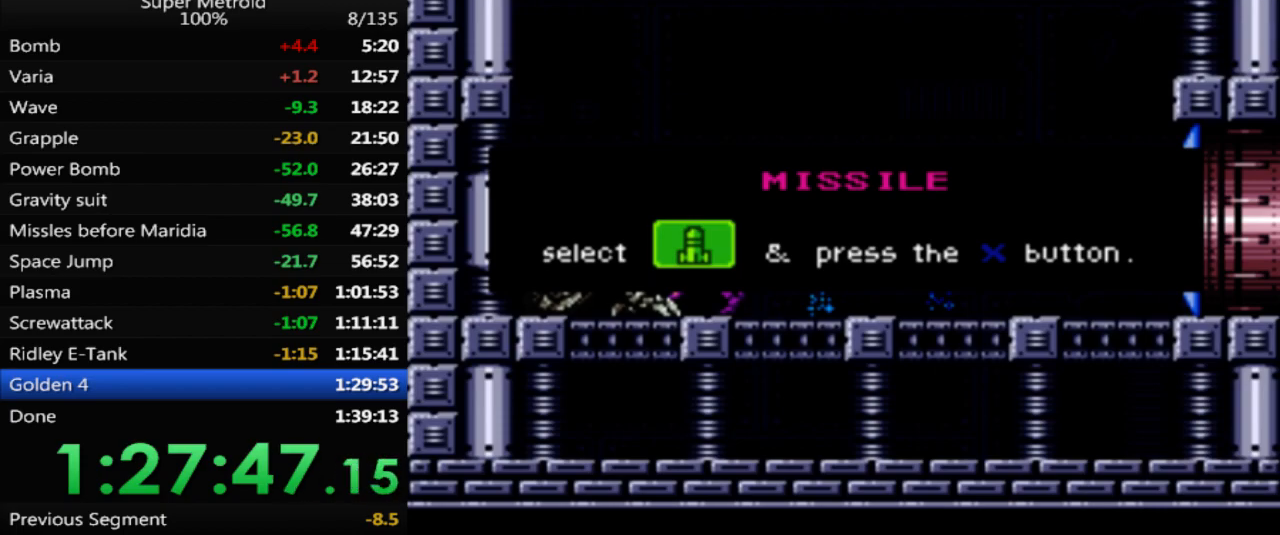
{"buttons": ["DPAD_RIGHT"], "events": []}
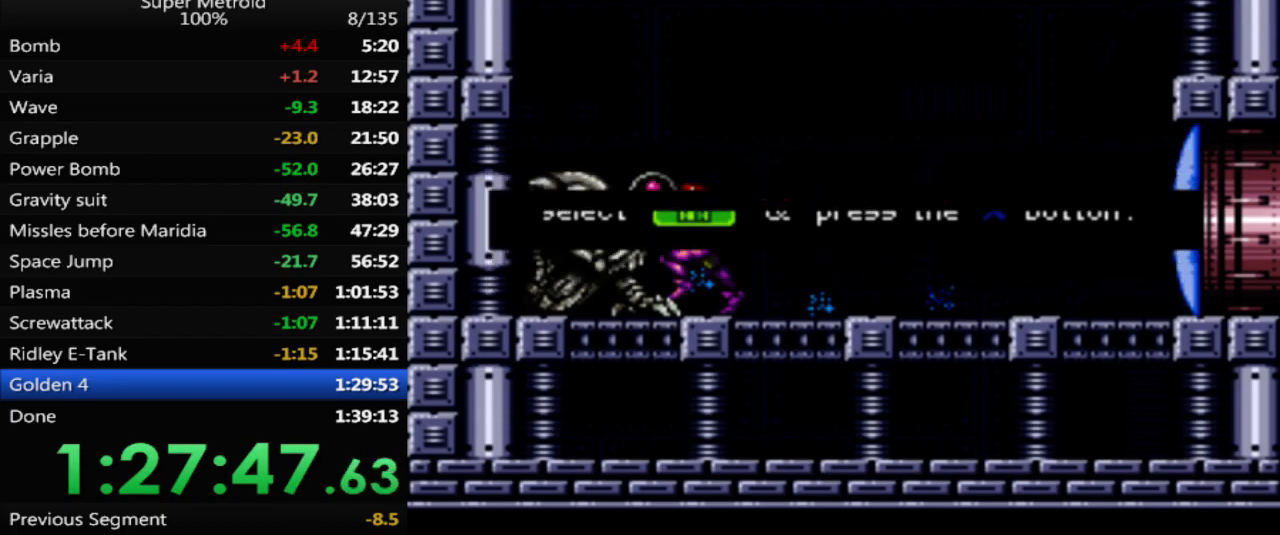
{"buttons": [], "events": [[83, "DPAD_RIGHT", "up"], [167, "X", "down"], [317, "X", "up"]]}
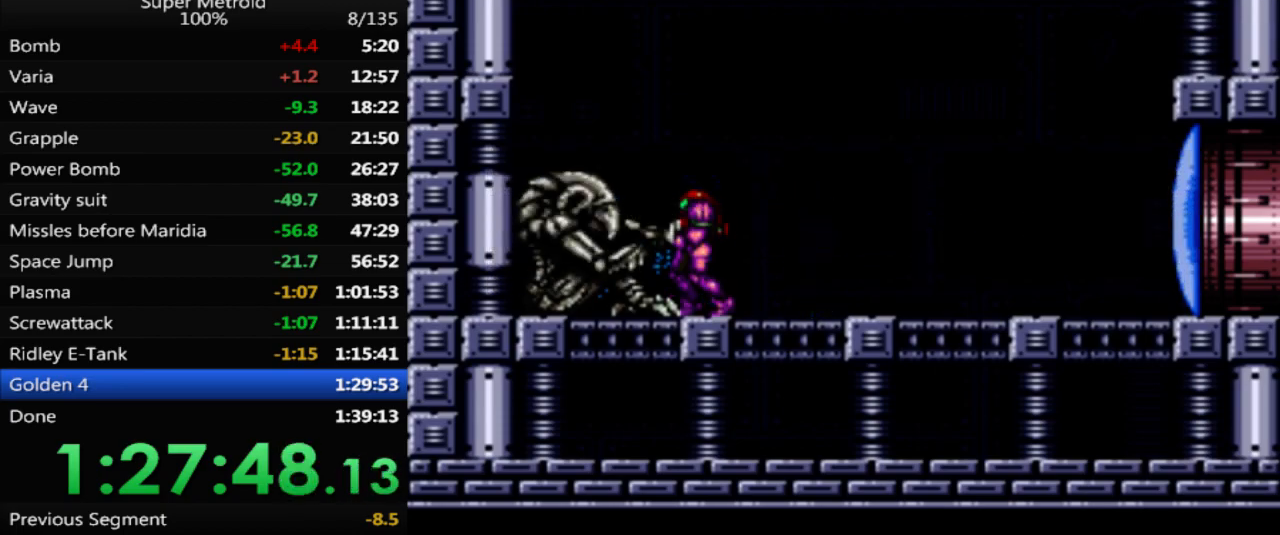
{"buttons": ["B", "DPAD_RIGHT"], "events": [[33, "DPAD_RIGHT", "down"], [117, "DPAD_RIGHT", "up"], [167, "X", "down"], [267, "X", "up"], [367, "B", "down"], [400, "DPAD_RIGHT", "down"]]}
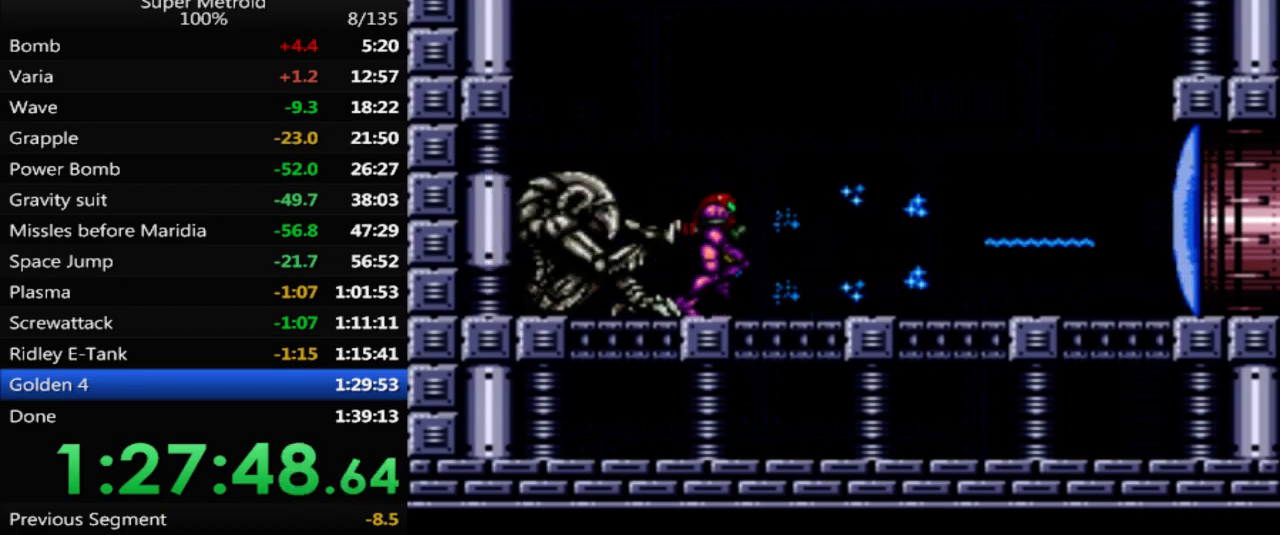
{"buttons": ["A", "B", "DPAD_RIGHT"], "events": [[500, "A", "down"]]}
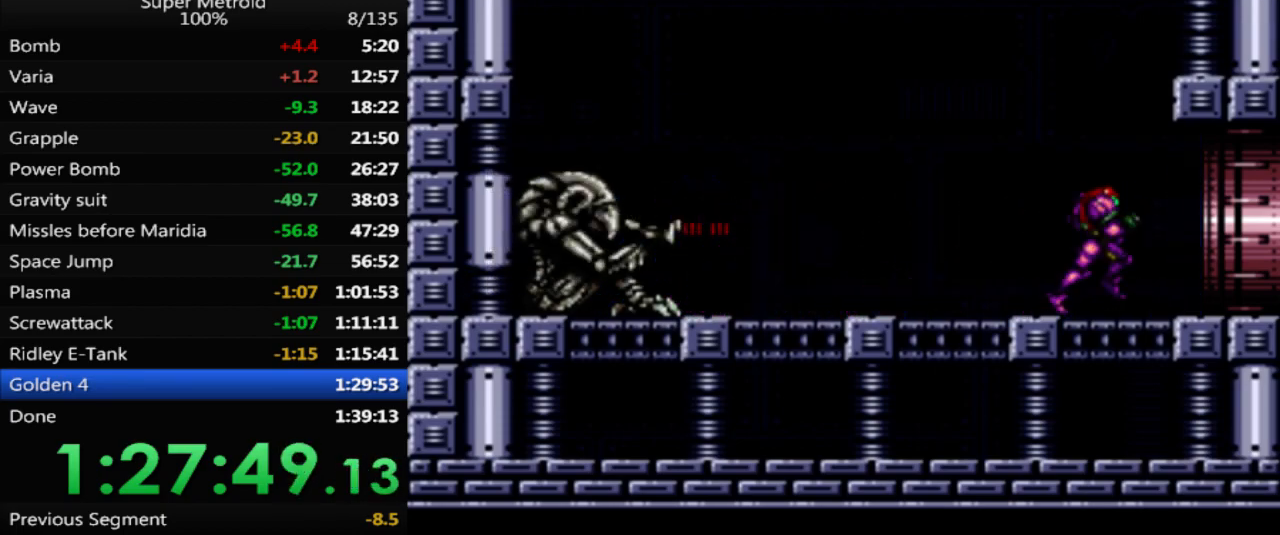
{"buttons": ["A", "B"], "events": [[17, "DPAD_RIGHT", "up"], [150, "DPAD_DOWN", "down"], [250, "DPAD_DOWN", "up"], [317, "DPAD_DOWN", "down"], [433, "DPAD_DOWN", "up"]]}
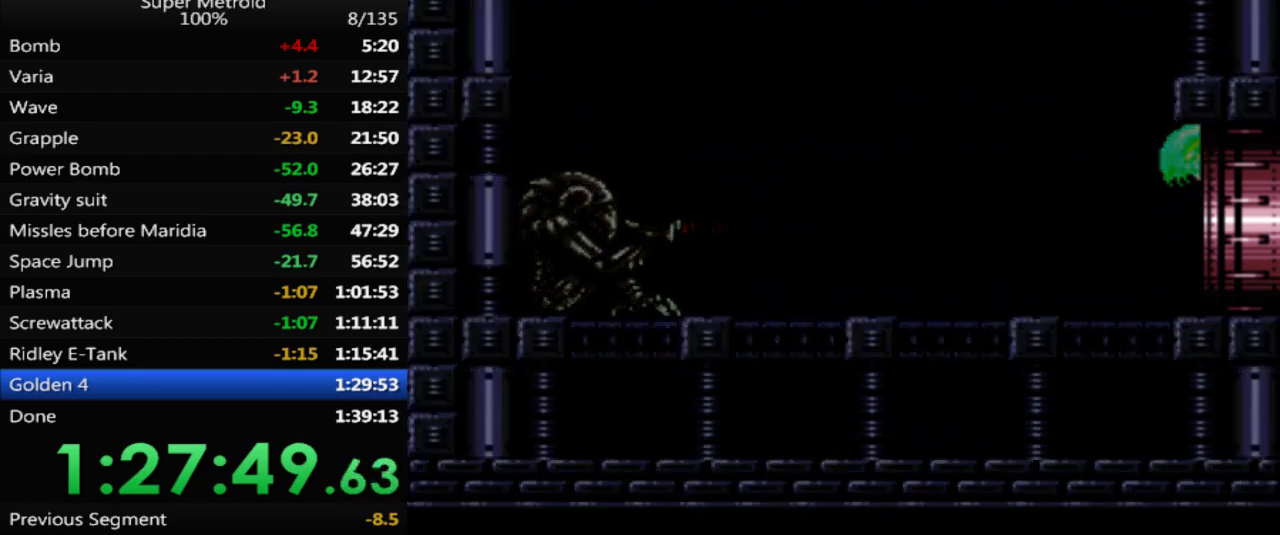
{"buttons": ["A", "B", "DPAD_DOWN"], "events": [[317, "DPAD_DOWN", "down"], [400, "DPAD_DOWN", "up"], [500, "DPAD_DOWN", "down"]]}
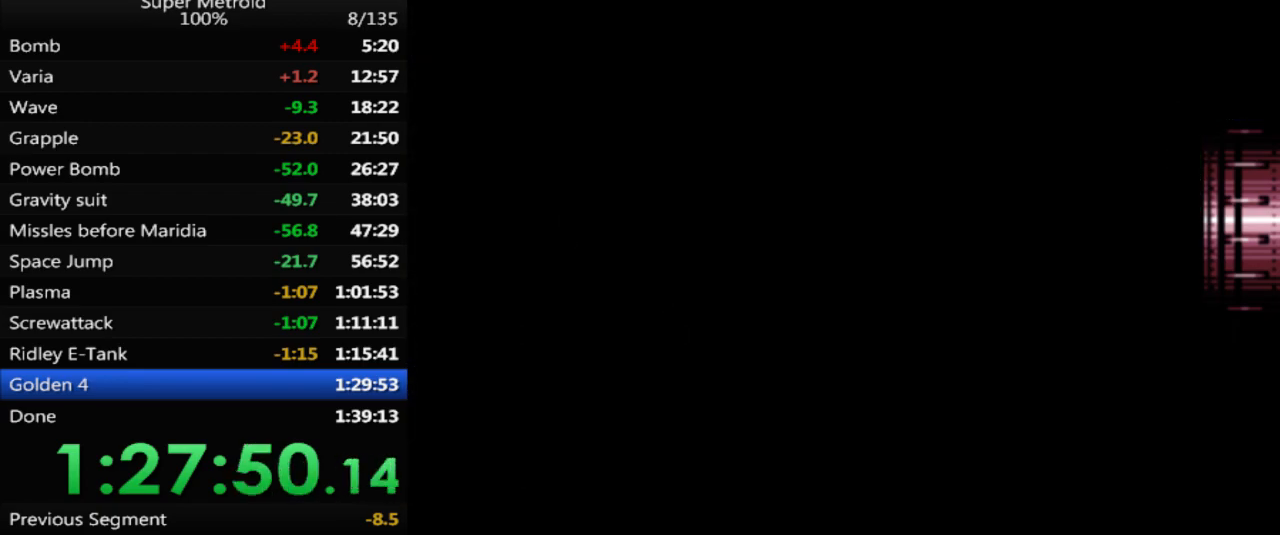
{"buttons": ["A", "B"], "events": [[83, "DPAD_DOWN", "up"], [200, "DPAD_DOWN", "down"], [267, "DPAD_DOWN", "up"], [350, "DPAD_DOWN", "down"], [433, "DPAD_DOWN", "up"]]}
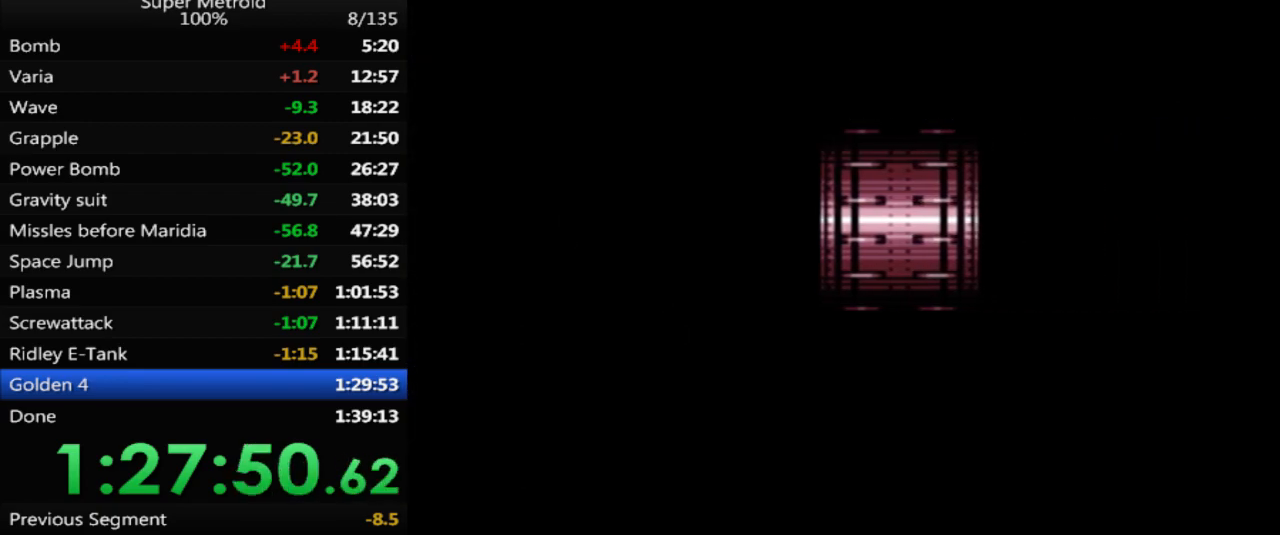
{"buttons": ["A", "B"], "events": [[217, "DPAD_DOWN", "down"], [283, "DPAD_DOWN", "up"], [383, "DPAD_DOWN", "down"], [450, "DPAD_DOWN", "up"]]}
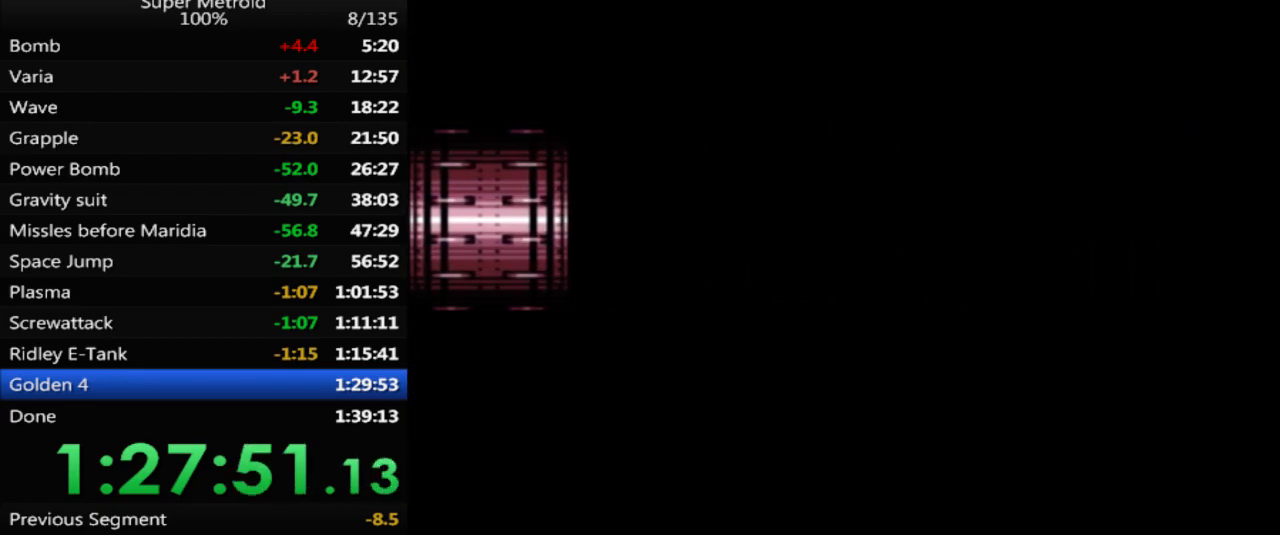
{"buttons": ["A", "B"], "events": [[67, "DPAD_DOWN", "down"], [133, "DPAD_DOWN", "up"], [233, "DPAD_DOWN", "down"], [317, "DPAD_DOWN", "up"], [417, "DPAD_DOWN", "down"], [500, "DPAD_DOWN", "up"]]}
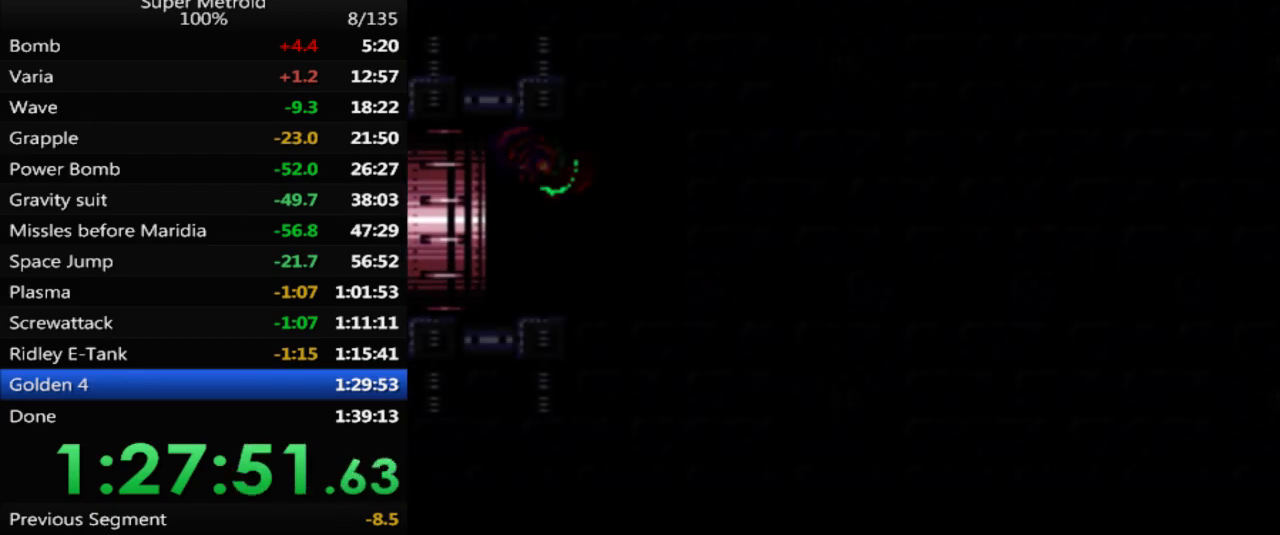
{"buttons": ["A", "B", "DPAD_DOWN", "DPAD_RIGHT"], "events": [[83, "DPAD_DOWN", "down"], [183, "DPAD_DOWN", "up"], [283, "DPAD_DOWN", "down"], [400, "DPAD_DOWN", "up"], [433, "DPAD_DOWN", "down"], [483, "DPAD_RIGHT", "down"]]}
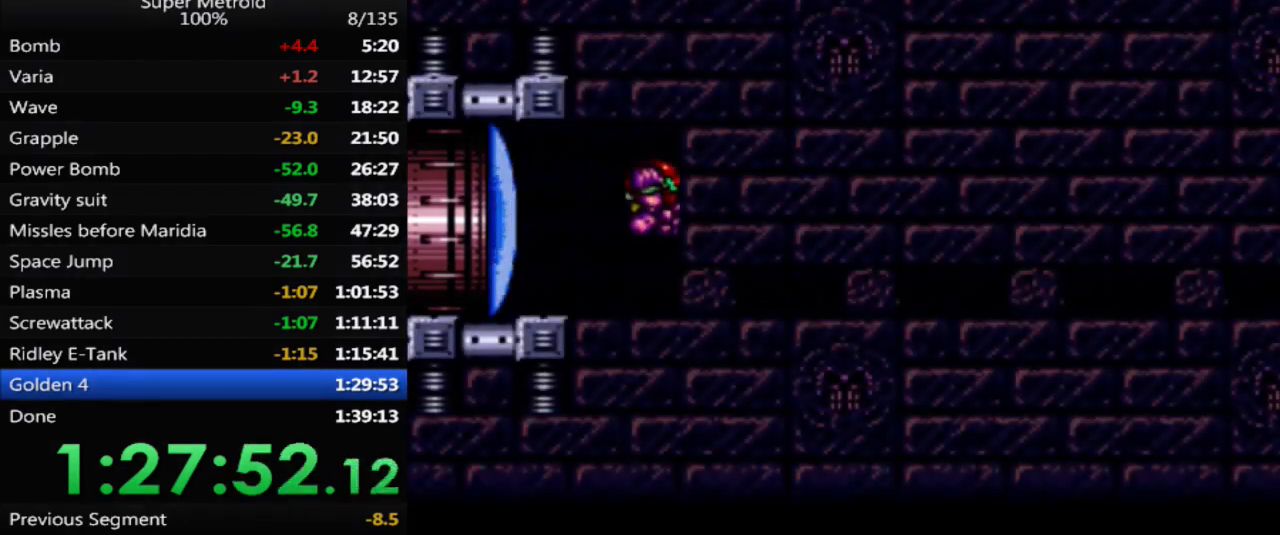
{"buttons": [], "events": [[67, "DPAD_DOWN", "up"], [183, "DPAD_UP", "down"], [200, "DPAD_UP", "up"], [300, "B", "up"], [317, "A", "up"], [317, "DPAD_RIGHT", "up"], [317, "DPAD_UP", "down"], [333, "DPAD_UP", "up"]]}
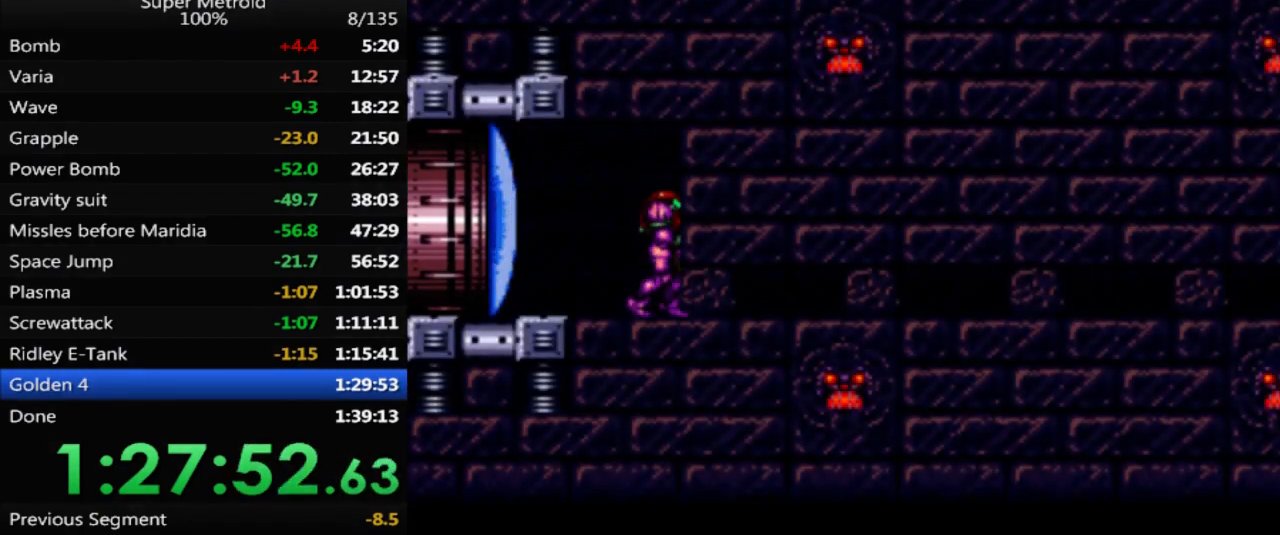
{"buttons": ["DPAD_RIGHT"], "events": [[133, "DPAD_DOWN", "down"], [250, "DPAD_DOWN", "up"], [300, "DPAD_DOWN", "down"], [400, "DPAD_DOWN", "up"], [483, "DPAD_RIGHT", "down"]]}
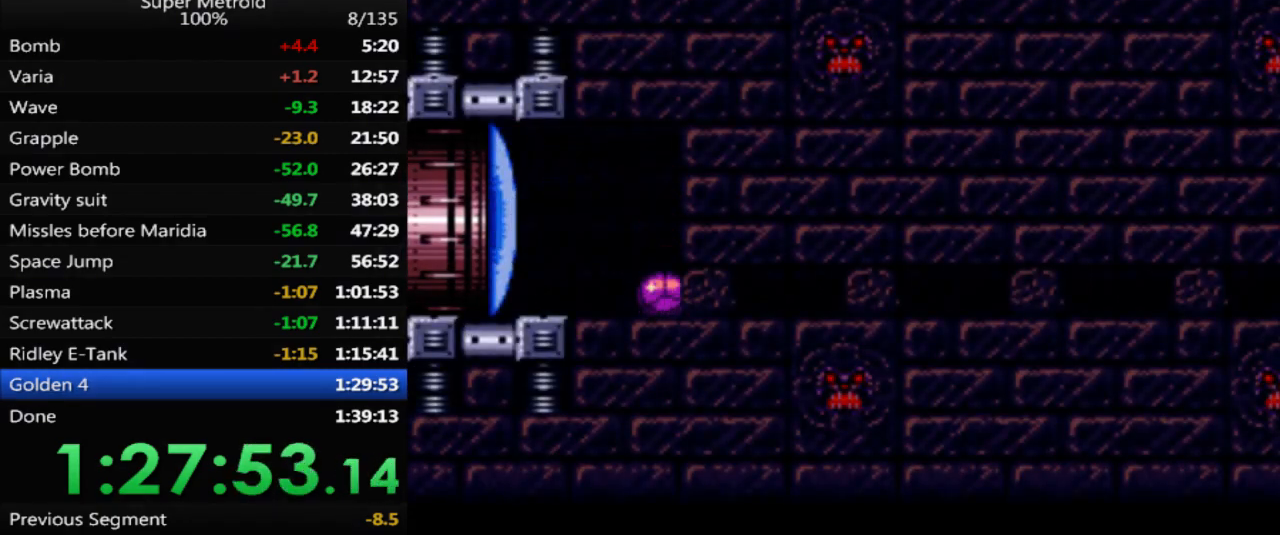
{"buttons": ["DPAD_RIGHT"], "events": [[17, "A", "down"], [167, "A", "up"]]}
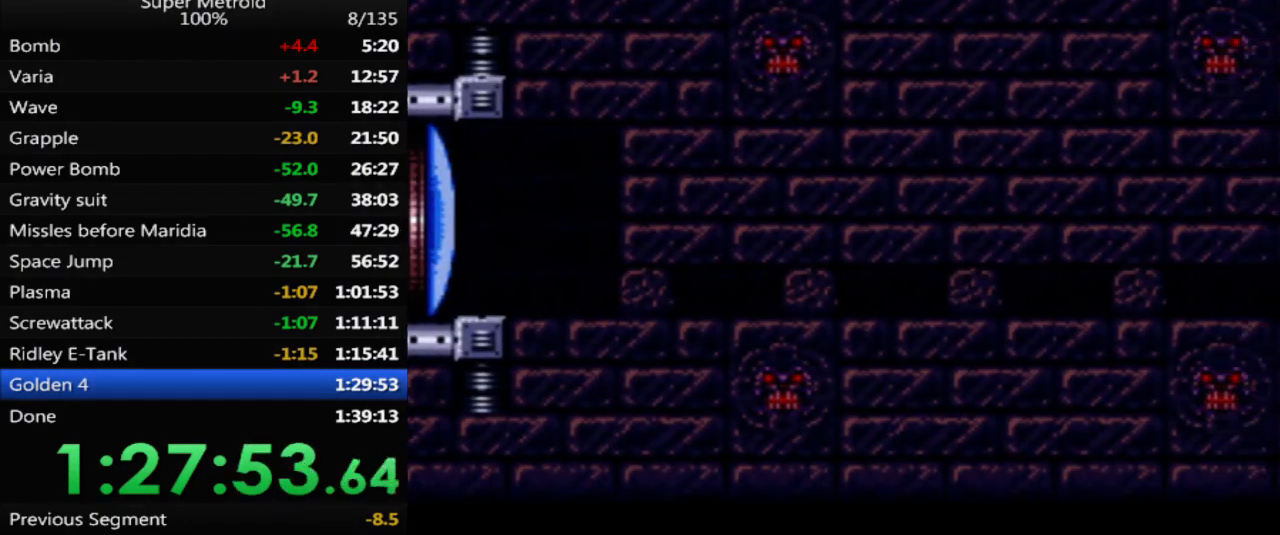
{"buttons": ["DPAD_RIGHT"], "events": []}
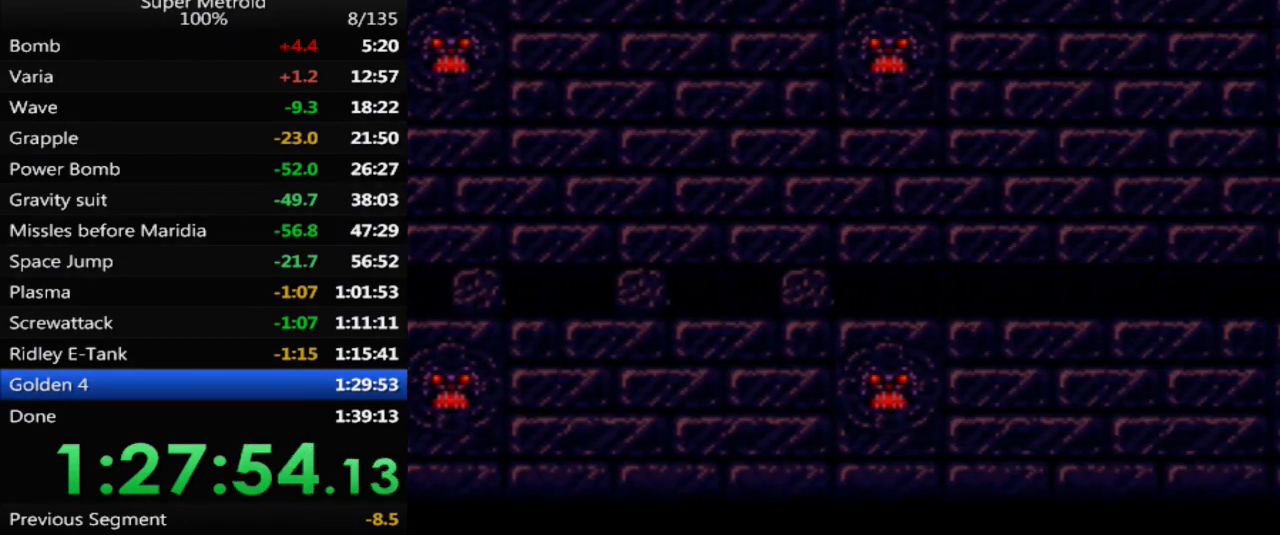
{"buttons": ["DPAD_RIGHT"], "events": []}
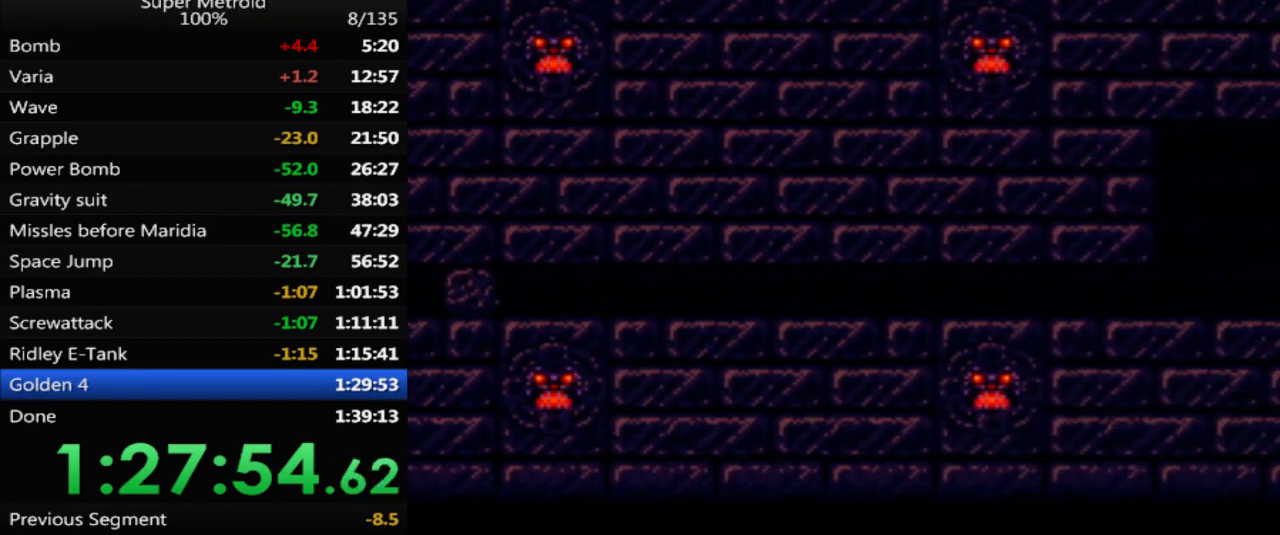
{"buttons": ["DPAD_RIGHT"], "events": []}
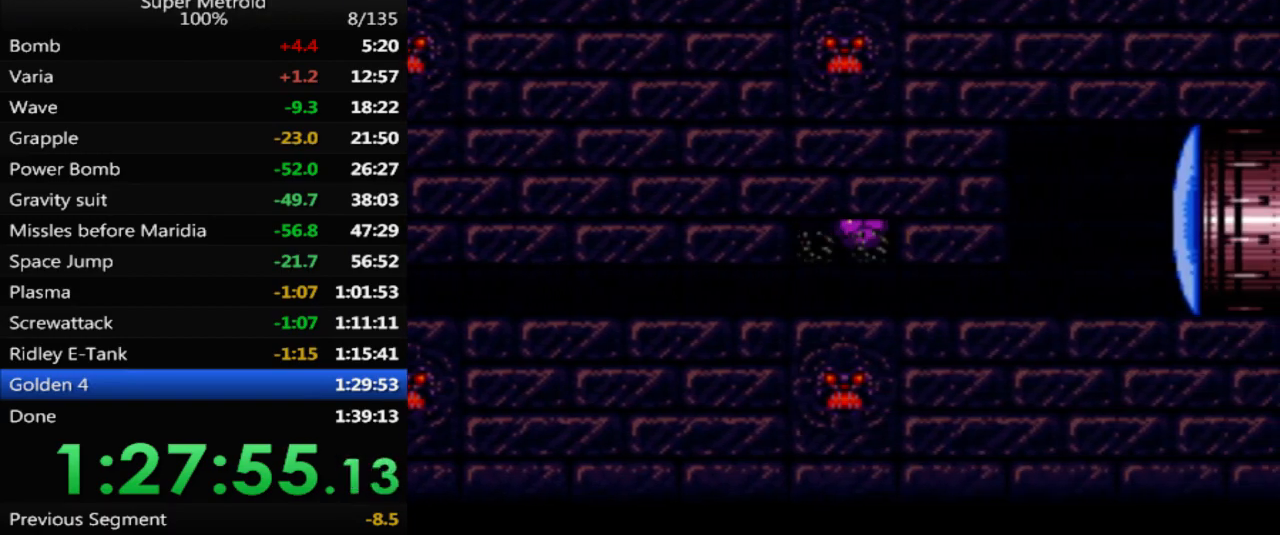
{"buttons": ["DPAD_UP", "DPAD_RIGHT"], "events": [[450, "DPAD_UP", "down"]]}
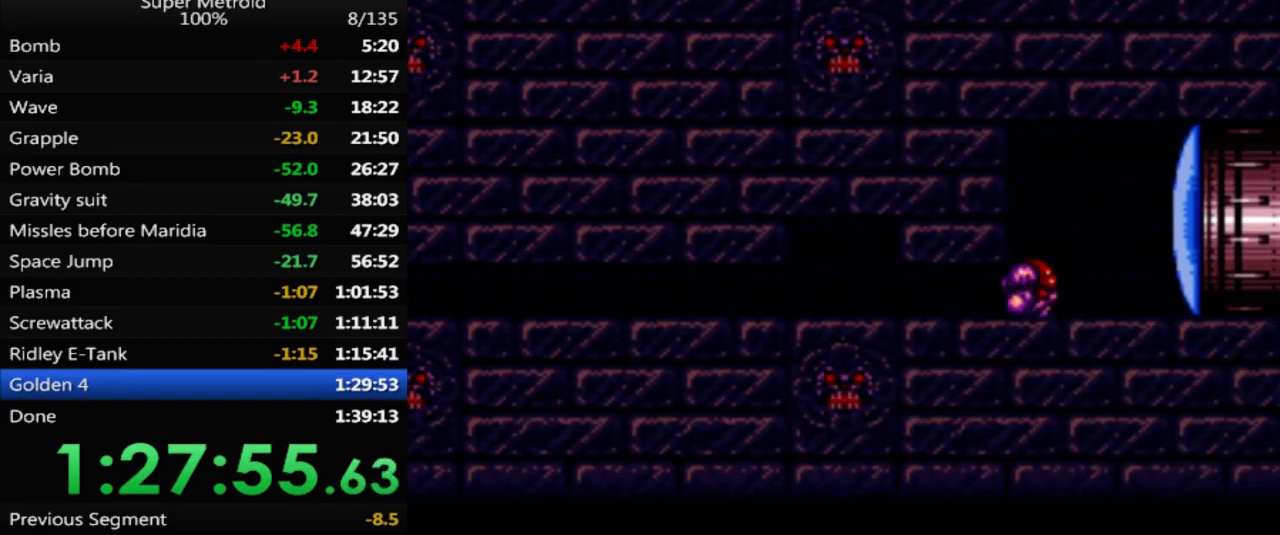
{"buttons": ["B", "DPAD_RIGHT"], "events": [[17, "DPAD_RIGHT", "up"], [67, "X", "down"], [133, "DPAD_UP", "up"], [150, "X", "up"], [233, "B", "down"], [250, "DPAD_RIGHT", "down"]]}
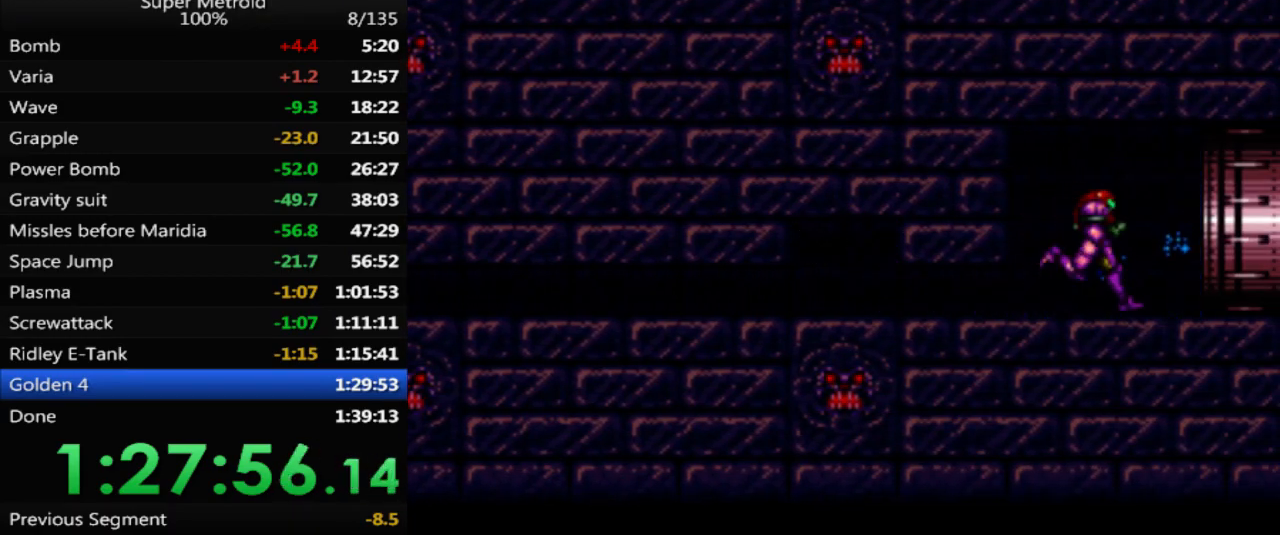
{"buttons": ["B"], "events": [[450, "DPAD_RIGHT", "up"]]}
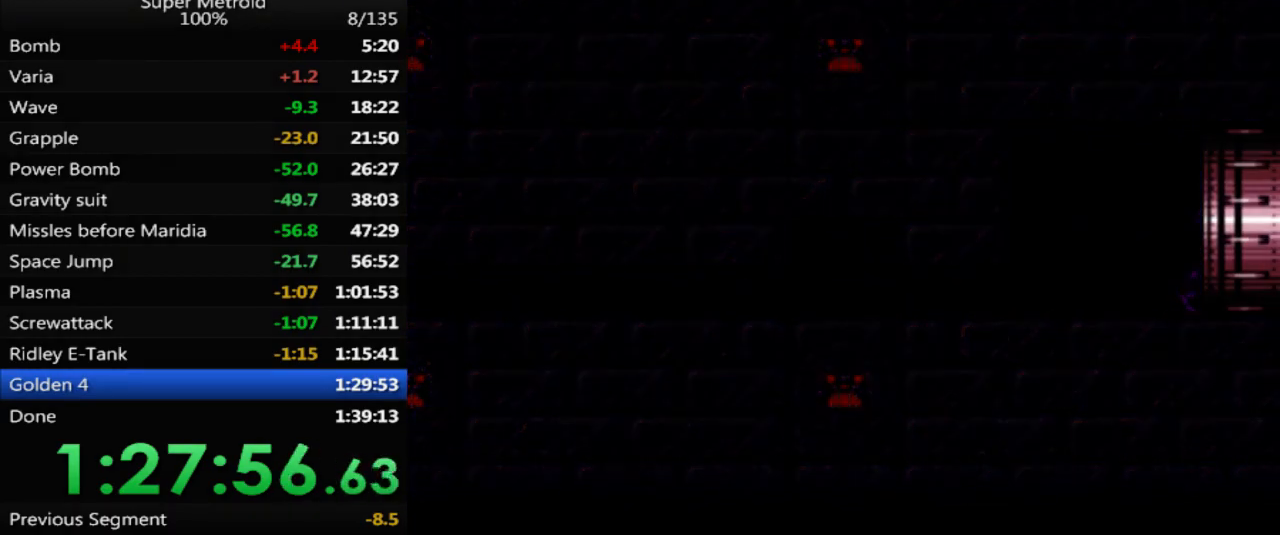
{"buttons": ["B"], "events": []}
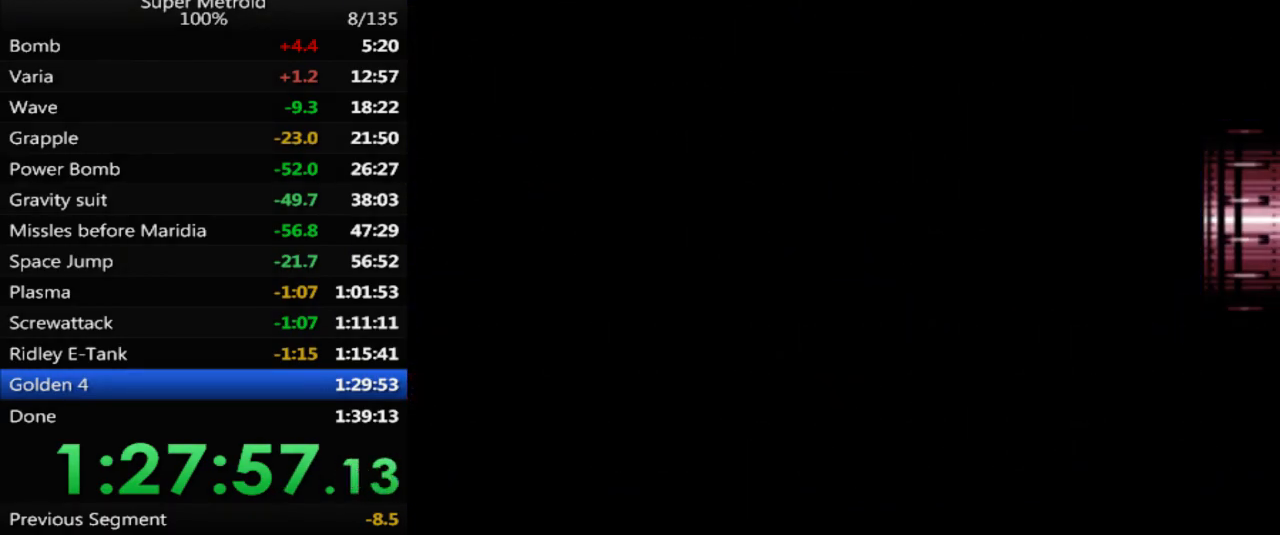
{"buttons": ["B"], "events": []}
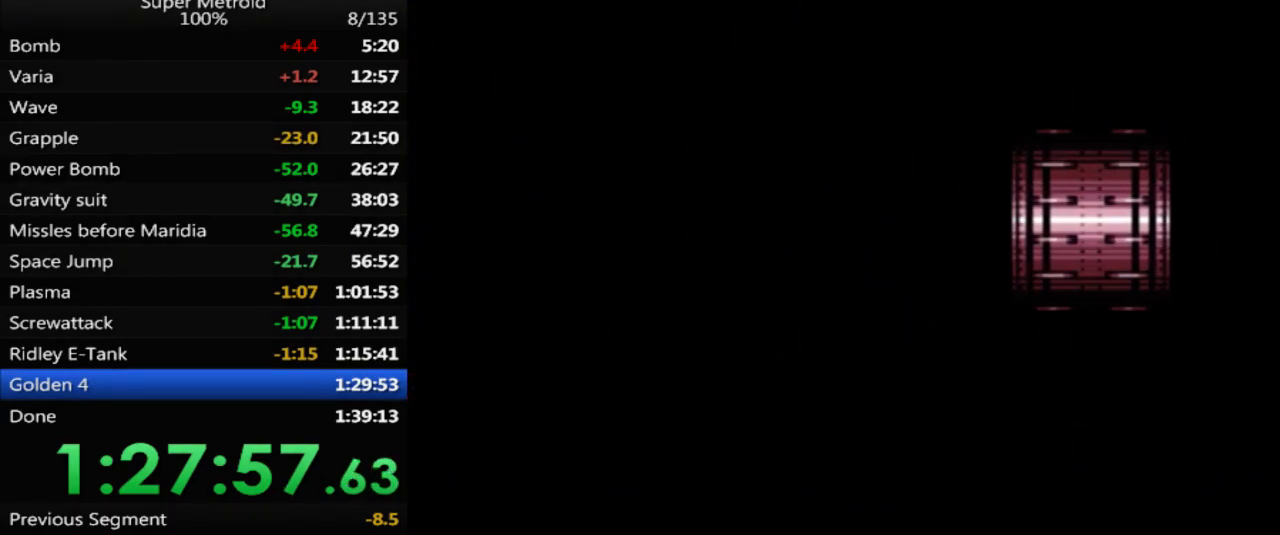
{"buttons": ["B", "DPAD_LEFT"], "events": [[50, "DPAD_LEFT", "down"]]}
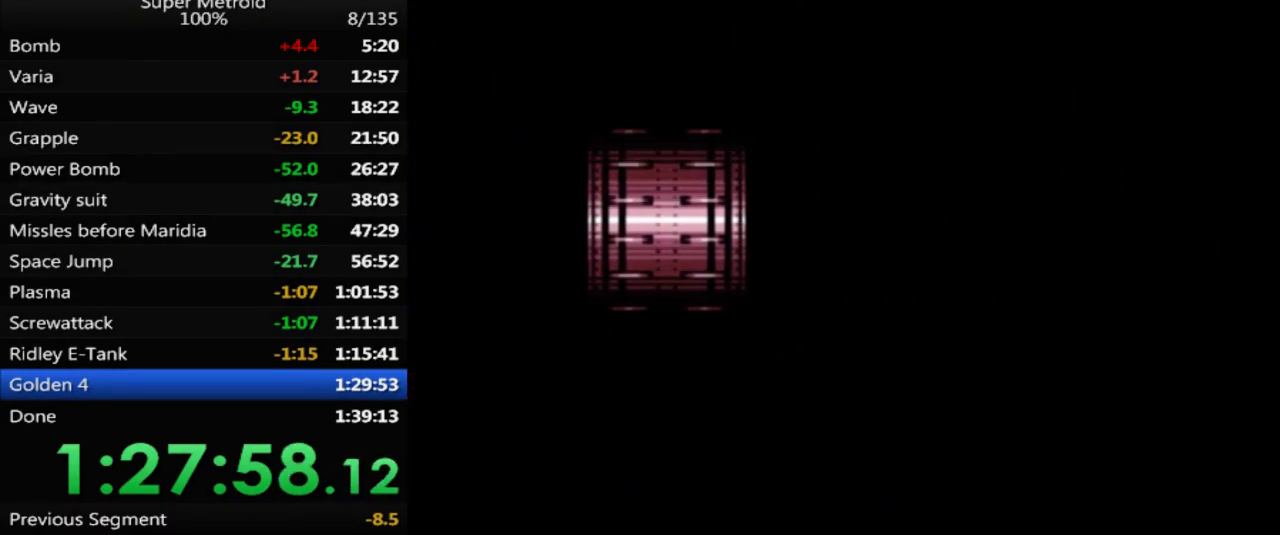
{"buttons": ["B", "DPAD_LEFT"], "events": []}
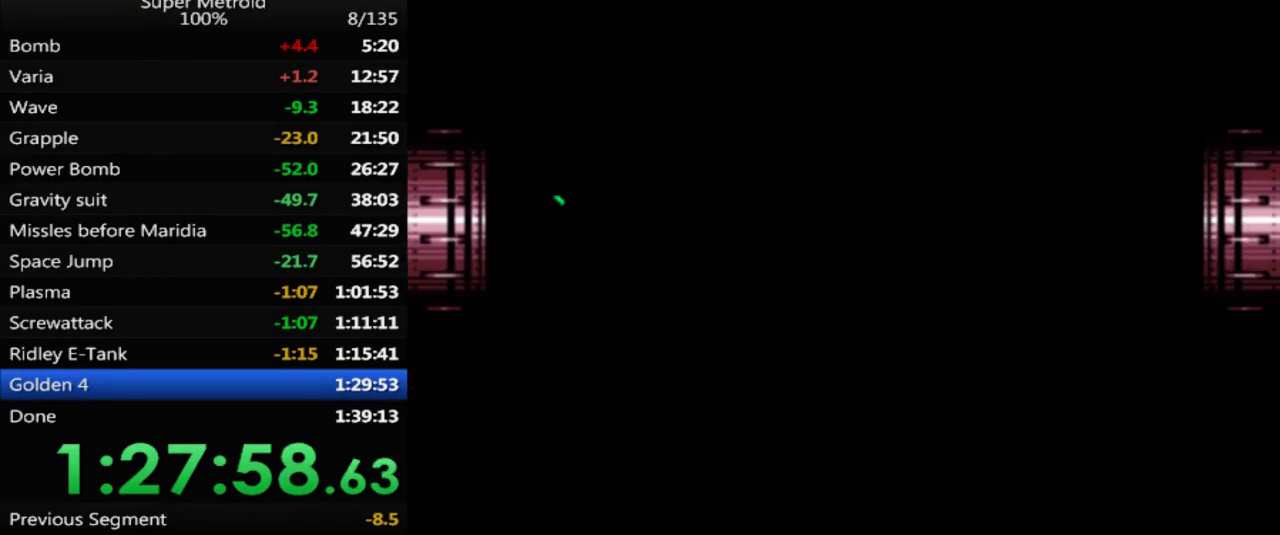
{"buttons": ["B", "DPAD_LEFT"], "events": []}
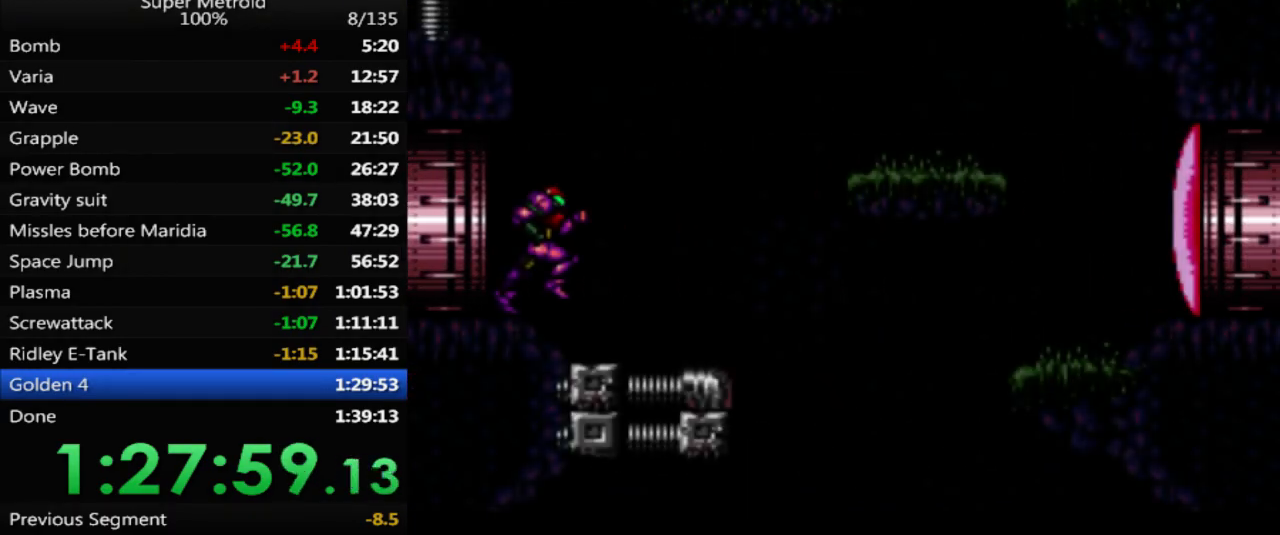
{"buttons": ["DPAD_RIGHT"], "events": [[317, "B", "up"], [383, "DPAD_LEFT", "up"], [433, "DPAD_RIGHT", "down"]]}
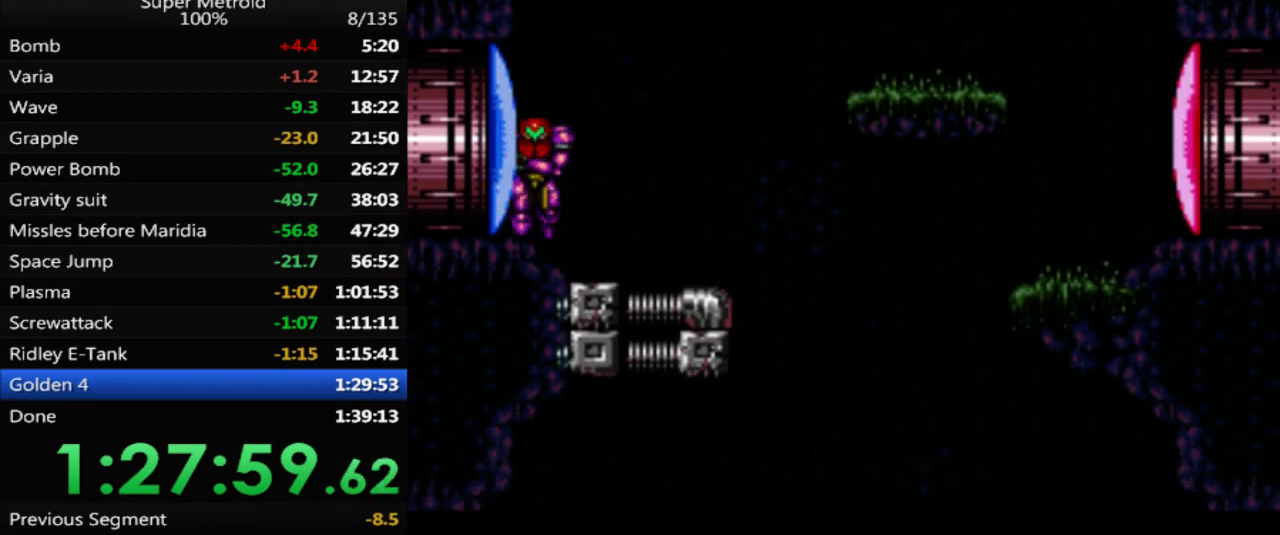
{"buttons": ["A", "DPAD_RIGHT"], "events": [[67, "A", "down"]]}